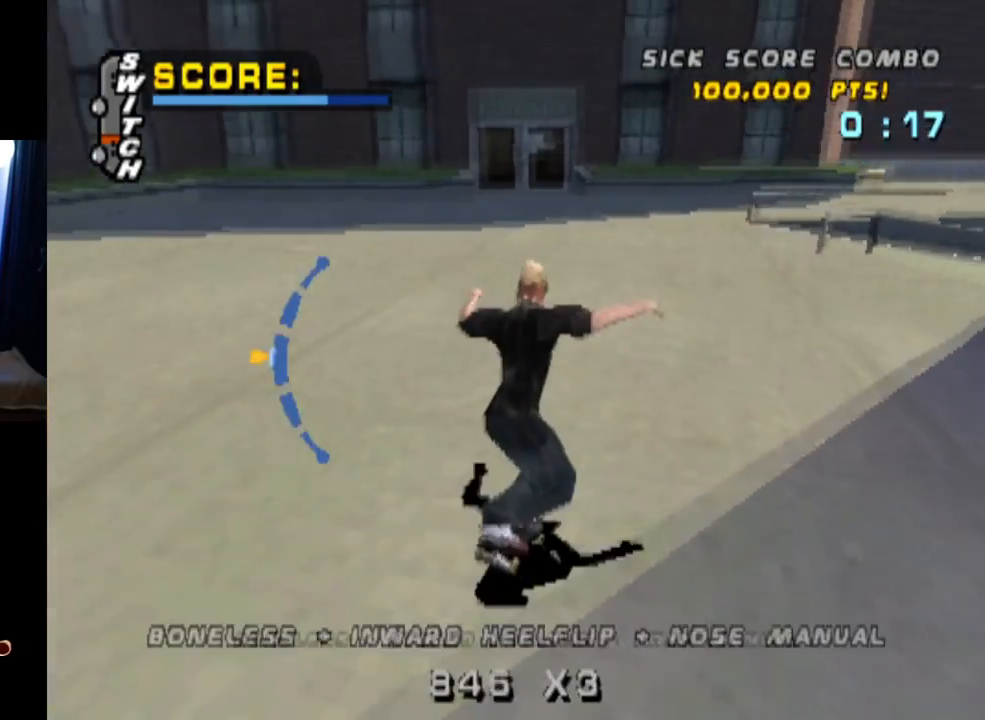
Gameplay with a controller (PlayStation layout); each line is a JSON object with the inputs held at the frame after it. "events" lists button and stick changes between this image and that frame as [ms after this image, input, new state], when the widget could be followed in between.
{"buttons": ["CROSS"], "left_stick": "center", "right_stick": "center", "events": [[117, "DPAD_RIGHT", "down"], [434, "DPAD_RIGHT", "up"]]}
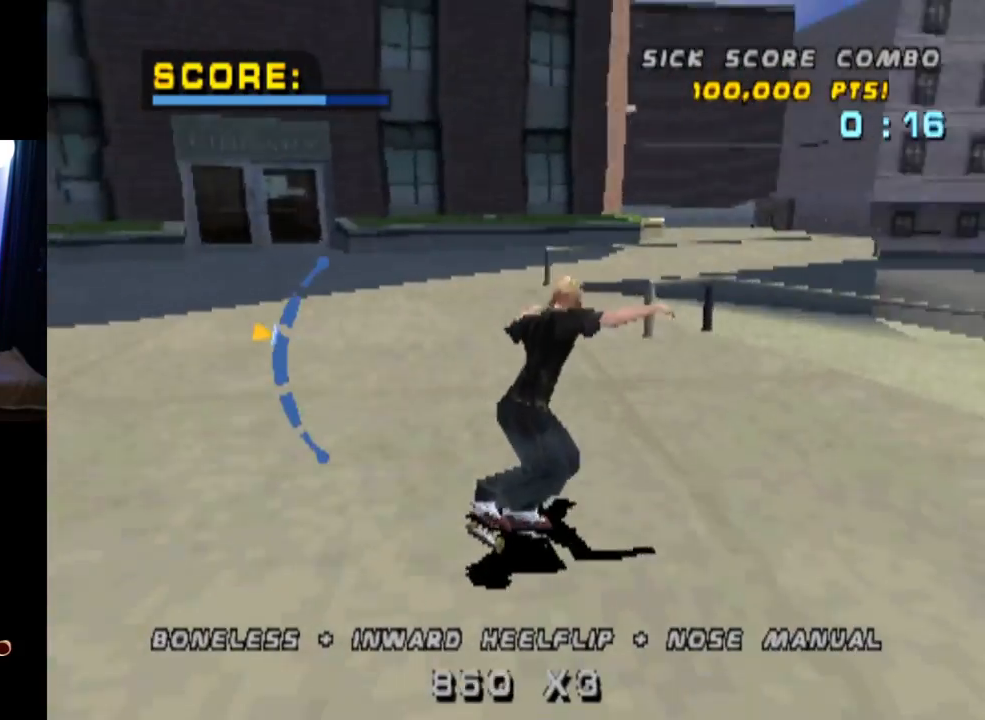
{"buttons": ["TRIANGLE"], "left_stick": "center", "right_stick": "center", "events": [[83, "DPAD_LEFT", "down"], [183, "DPAD_DOWN", "down"], [200, "DPAD_LEFT", "up"], [333, "DPAD_DOWN", "up"], [417, "TRIANGLE", "down"], [500, "CROSS", "up"]]}
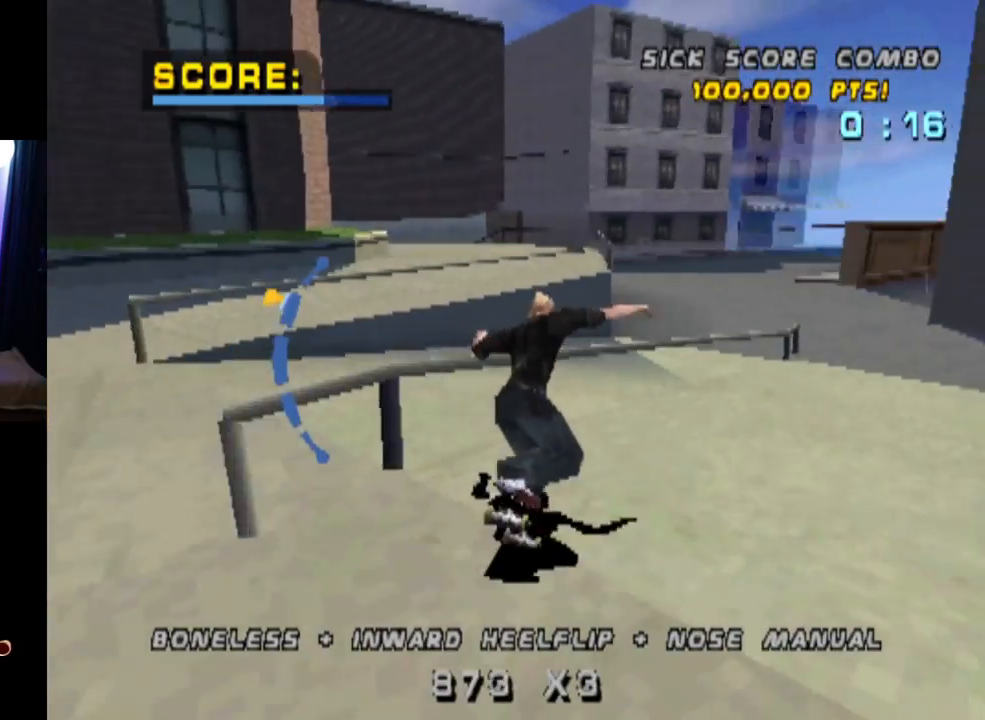
{"buttons": ["CROSS"], "left_stick": "center", "right_stick": "center", "events": [[467, "CROSS", "down"], [467, "TRIANGLE", "up"]]}
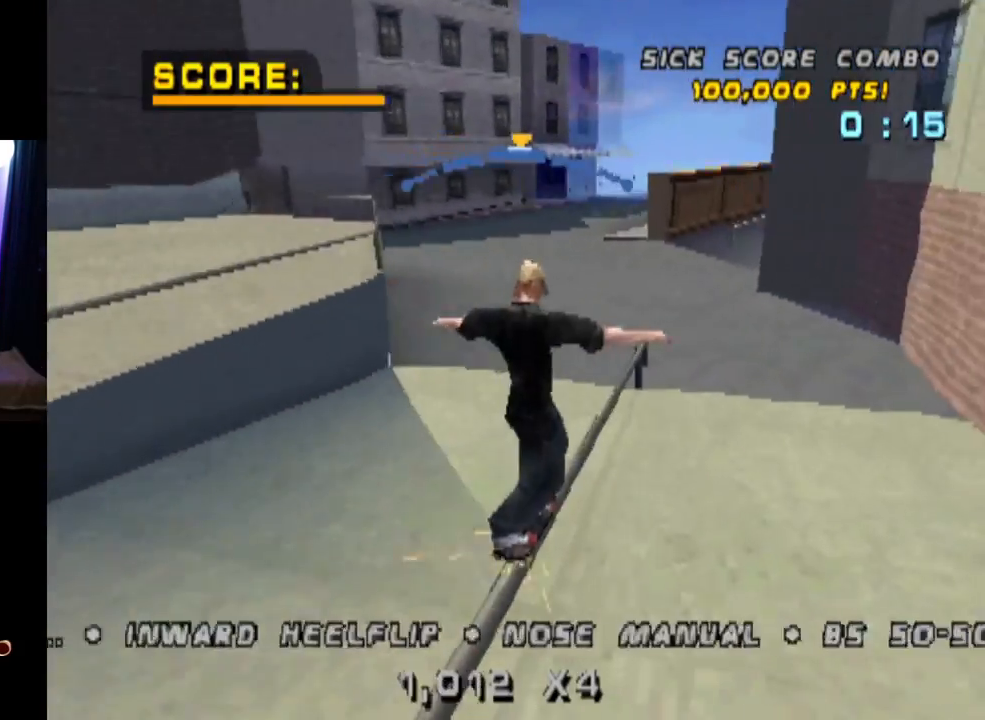
{"buttons": ["SQUARE", "DPAD_DOWN"], "left_stick": "center", "right_stick": "center", "events": [[166, "DPAD_DOWN", "down"], [233, "SQUARE", "down"], [317, "CROSS", "up"]]}
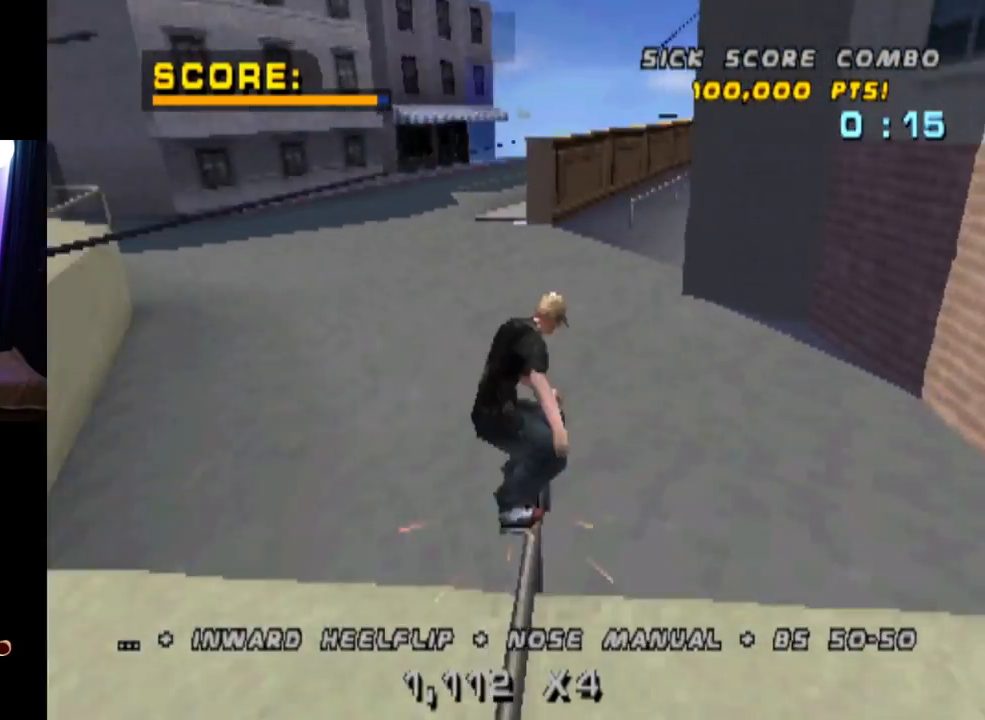
{"buttons": ["CROSS", "DPAD_DOWN"], "left_stick": "center", "right_stick": "center", "events": [[17, "SQUARE", "up"], [34, "DPAD_DOWN", "up"], [151, "DPAD_DOWN", "down"], [317, "DPAD_DOWN", "up"], [351, "DPAD_UP", "down"], [434, "DPAD_UP", "up"], [468, "CROSS", "down"], [484, "DPAD_DOWN", "down"]]}
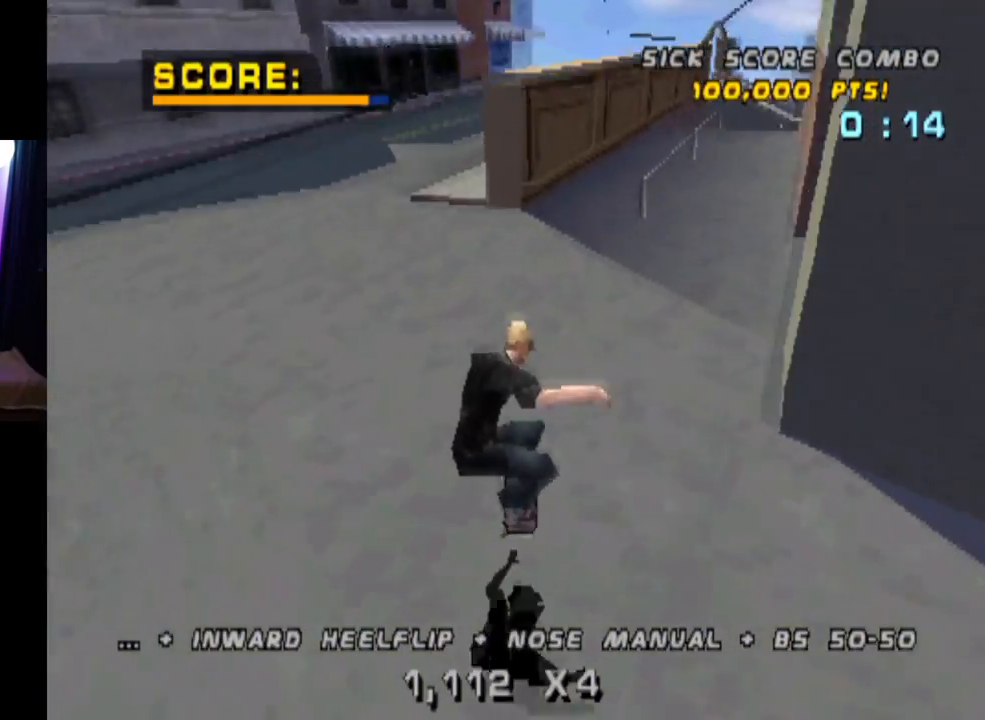
{"buttons": ["CROSS"], "left_stick": "center", "right_stick": "center", "events": [[167, "DPAD_DOWN", "up"], [250, "DPAD_UP", "down"], [334, "DPAD_UP", "up"], [417, "DPAD_DOWN", "down"], [434, "DPAD_RIGHT", "down"], [500, "DPAD_DOWN", "up"], [500, "DPAD_RIGHT", "up"]]}
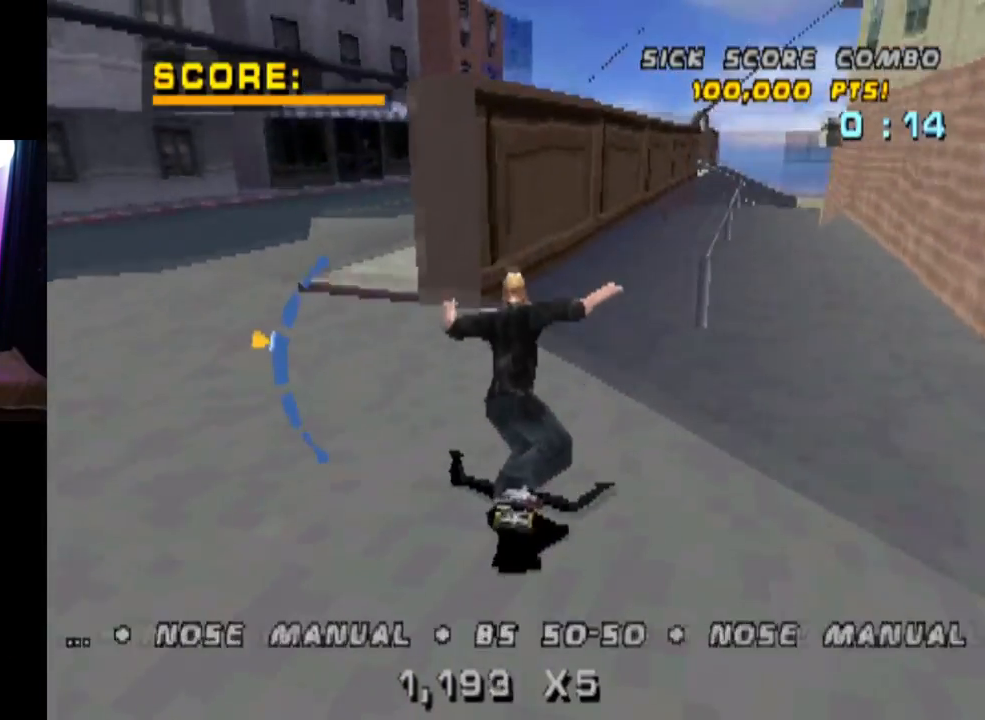
{"buttons": ["CROSS", "TRIANGLE"], "left_stick": "center", "right_stick": "center", "events": [[67, "DPAD_DOWN", "down"], [184, "DPAD_DOWN", "up"], [334, "TRIANGLE", "down"], [351, "CROSS", "up"], [384, "DPAD_UP", "down"], [501, "CROSS", "down"], [501, "DPAD_UP", "up"]]}
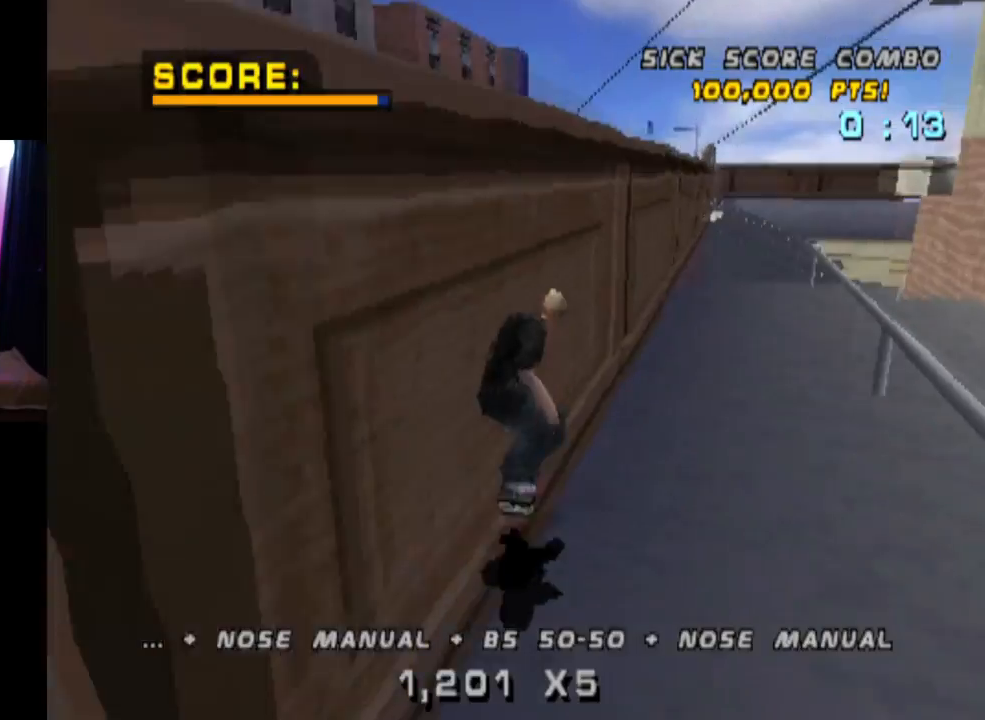
{"buttons": ["TRIANGLE"], "left_stick": "center", "right_stick": "center", "events": [[17, "DPAD_UP", "down"], [17, "TRIANGLE", "up"], [83, "CROSS", "up"], [83, "TRIANGLE", "down"], [334, "DPAD_UP", "up"]]}
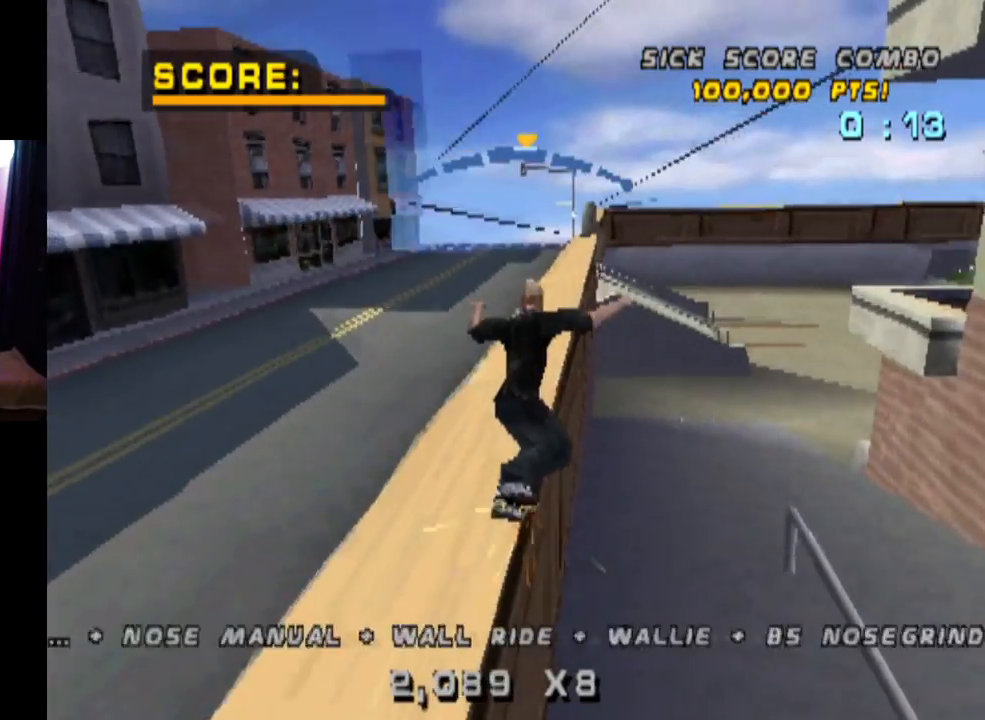
{"buttons": ["CROSS", "DPAD_LEFT"], "left_stick": "center", "right_stick": "center", "events": [[100, "CROSS", "down"], [134, "TRIANGLE", "up"], [451, "DPAD_LEFT", "down"]]}
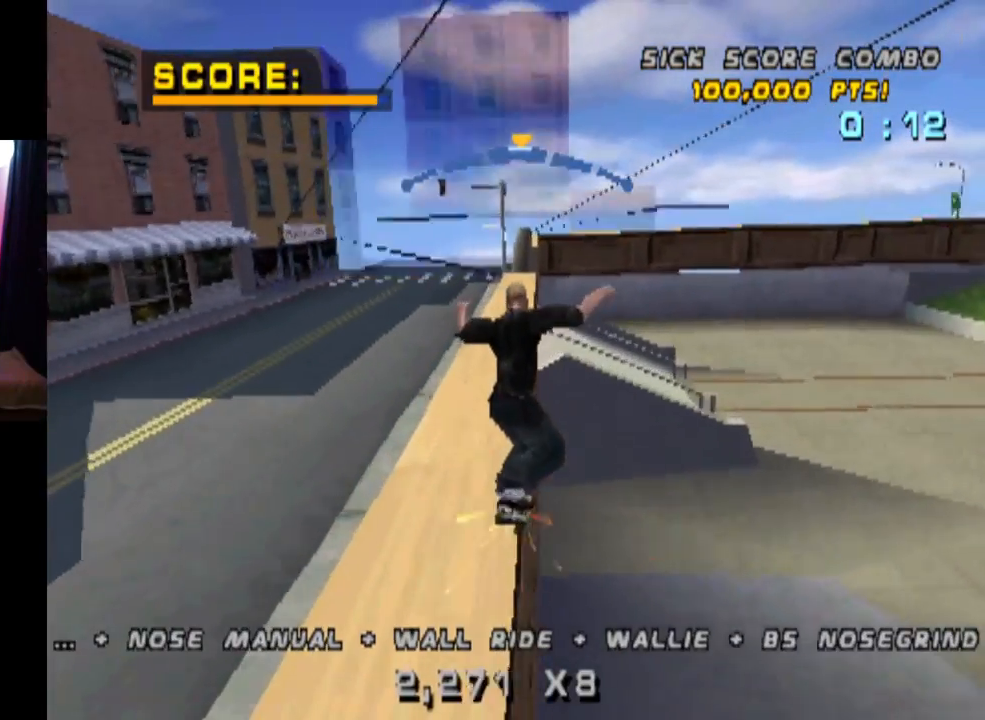
{"buttons": ["CROSS"], "left_stick": "center", "right_stick": "center", "events": [[17, "DPAD_LEFT", "up"], [350, "DPAD_RIGHT", "down"], [500, "DPAD_RIGHT", "up"]]}
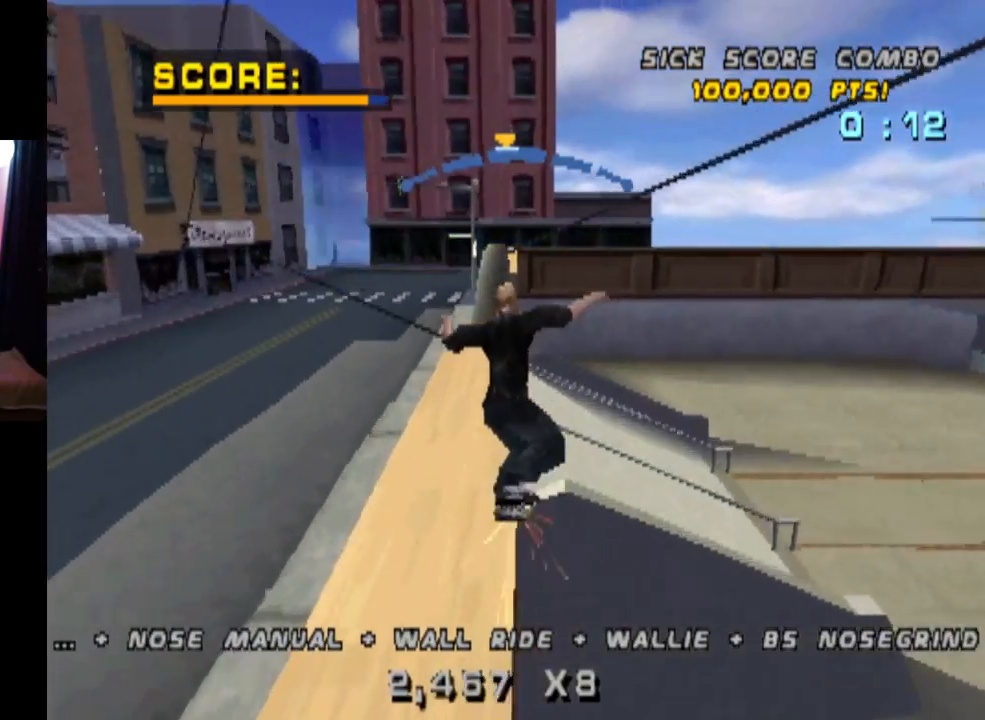
{"buttons": ["SQUARE", "R1", "DPAD_UP"], "left_stick": "center", "right_stick": "center", "events": [[201, "DPAD_LEFT", "down"], [317, "DPAD_LEFT", "up"], [434, "DPAD_UP", "down"], [451, "R1", "down"], [451, "SQUARE", "down"], [468, "CROSS", "up"]]}
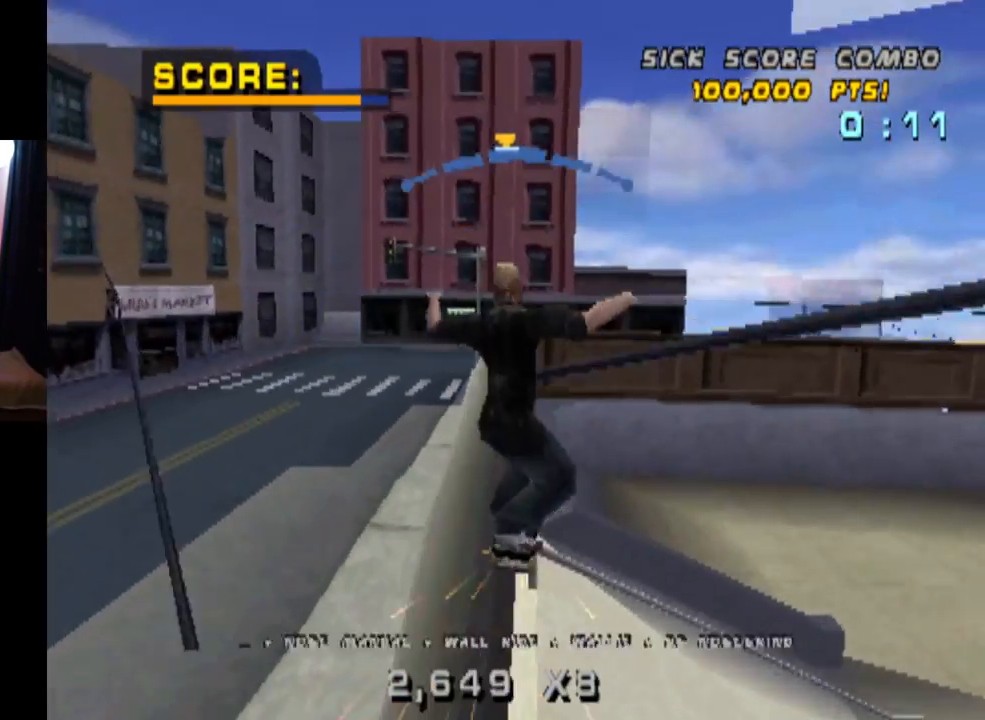
{"buttons": ["R1"], "left_stick": "center", "right_stick": "center", "events": [[150, "SQUARE", "up"], [250, "DPAD_UP", "up"]]}
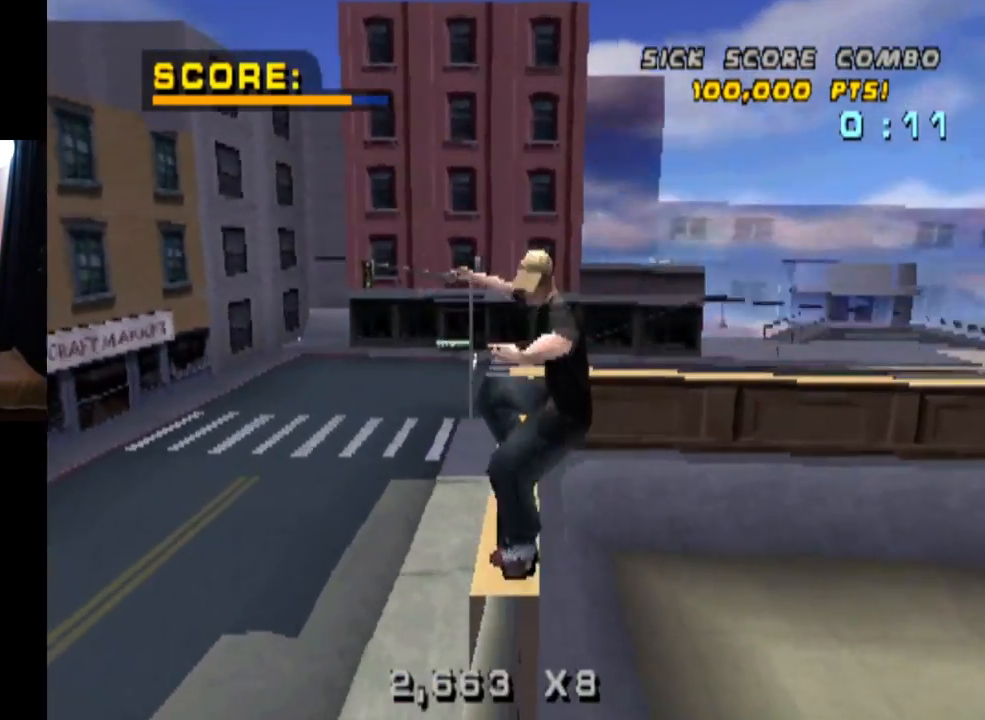
{"buttons": ["TRIANGLE", "R1", "DPAD_UP"], "left_stick": "center", "right_stick": "center", "events": [[67, "DPAD_UP", "down"], [201, "TRIANGLE", "down"]]}
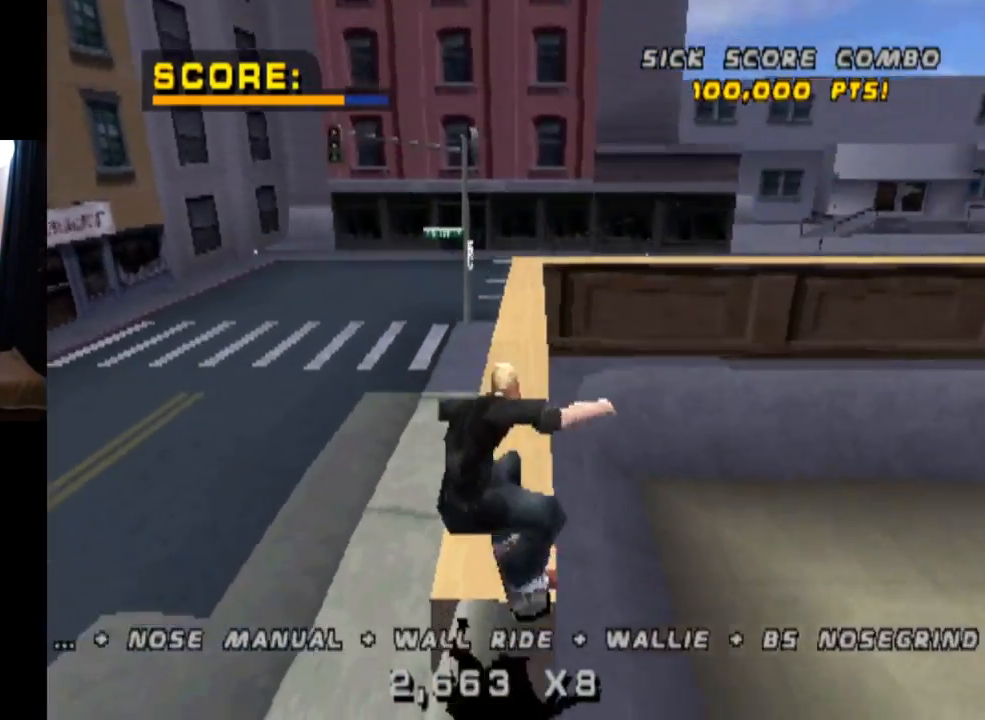
{"buttons": ["CROSS"], "left_stick": "center", "right_stick": "center", "events": [[67, "DPAD_UP", "up"], [233, "DPAD_LEFT", "down"], [300, "DPAD_LEFT", "up"], [417, "R1", "up"], [484, "TRIANGLE", "up"], [500, "CROSS", "down"]]}
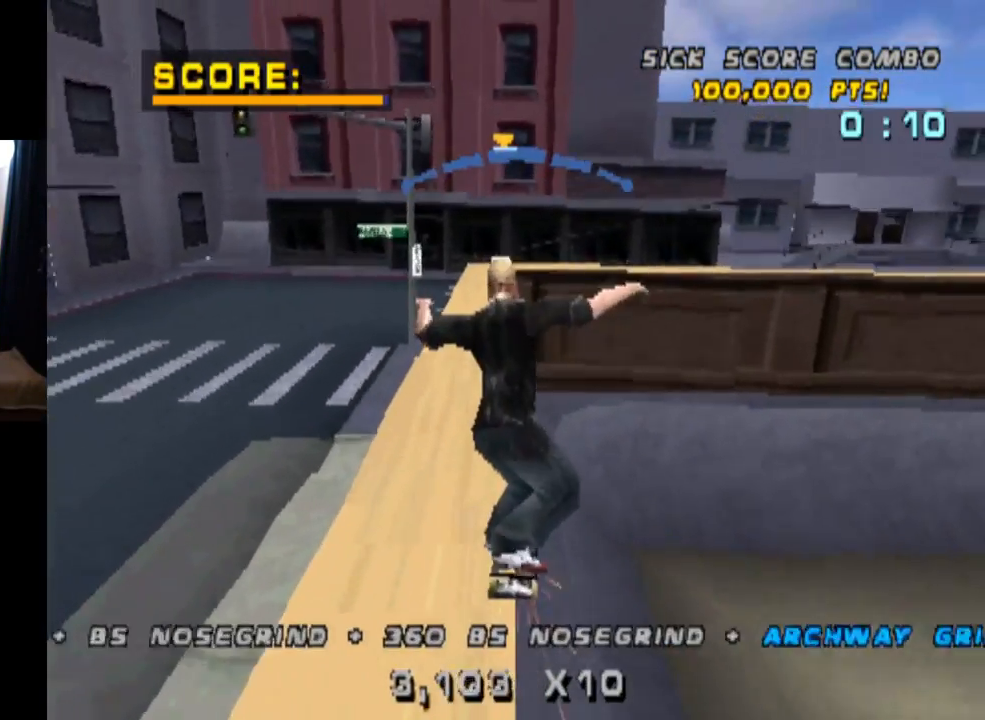
{"buttons": ["CROSS"], "left_stick": "center", "right_stick": "center", "events": [[50, "DPAD_RIGHT", "down"], [167, "DPAD_RIGHT", "up"]]}
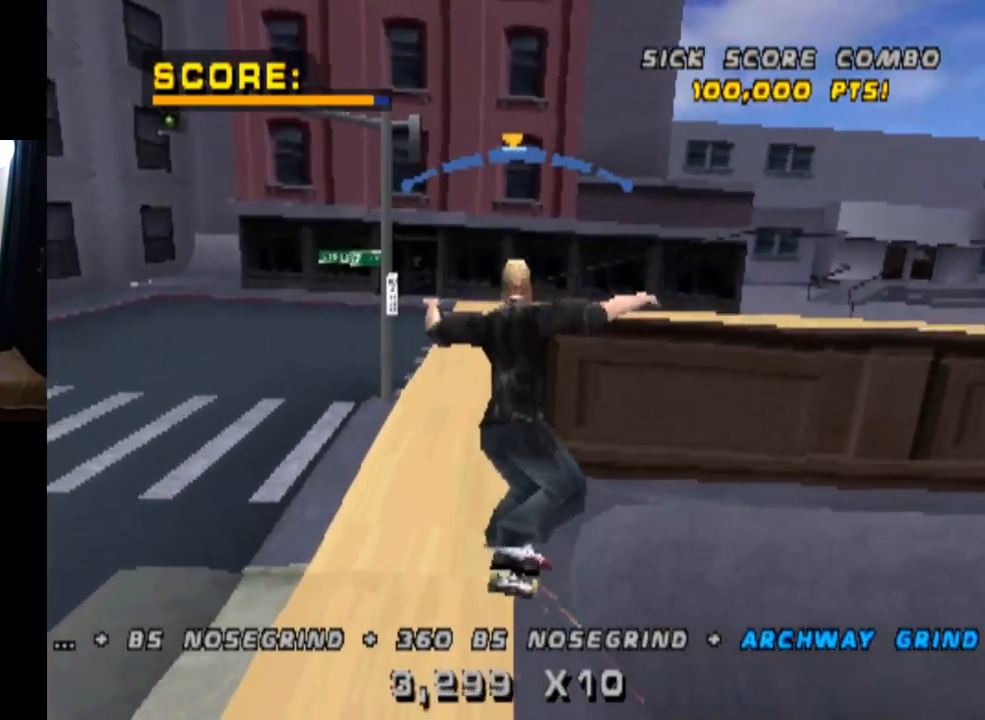
{"buttons": ["CROSS"], "left_stick": "center", "right_stick": "center", "events": [[133, "DPAD_LEFT", "down"], [233, "DPAD_LEFT", "up"]]}
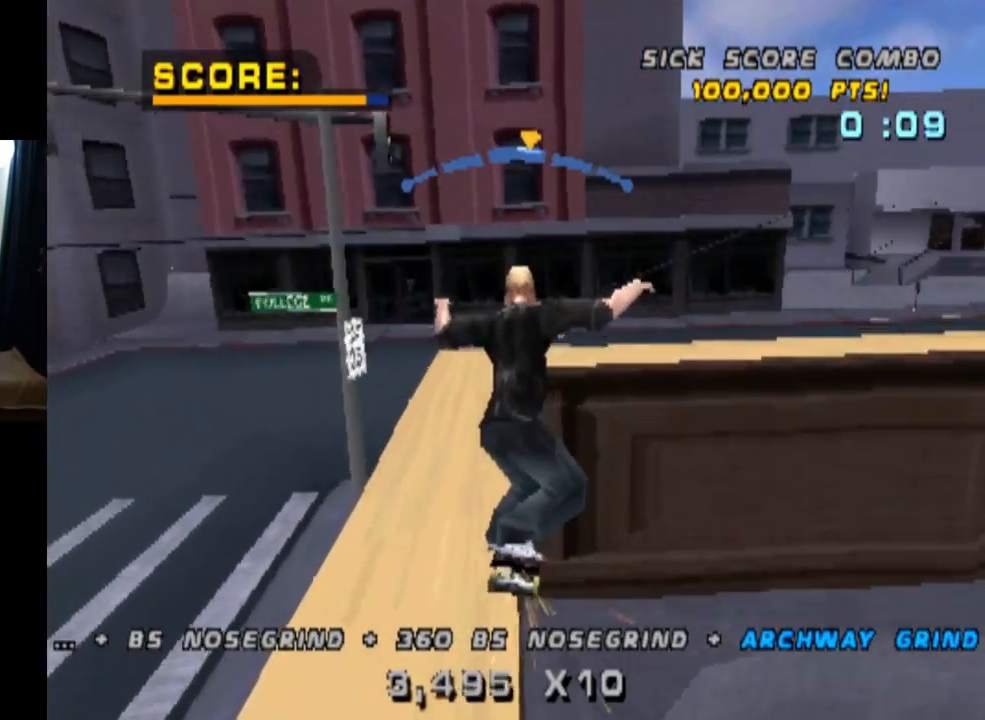
{"buttons": ["L1"], "left_stick": "center", "right_stick": "center", "events": [[17, "DPAD_LEFT", "down"], [84, "DPAD_LEFT", "up"], [167, "DPAD_DOWN", "down"], [167, "DPAD_RIGHT", "down"], [217, "L1", "down"], [234, "SQUARE", "down"], [267, "CROSS", "up"], [468, "DPAD_DOWN", "up"], [484, "SQUARE", "up"], [501, "DPAD_RIGHT", "up"]]}
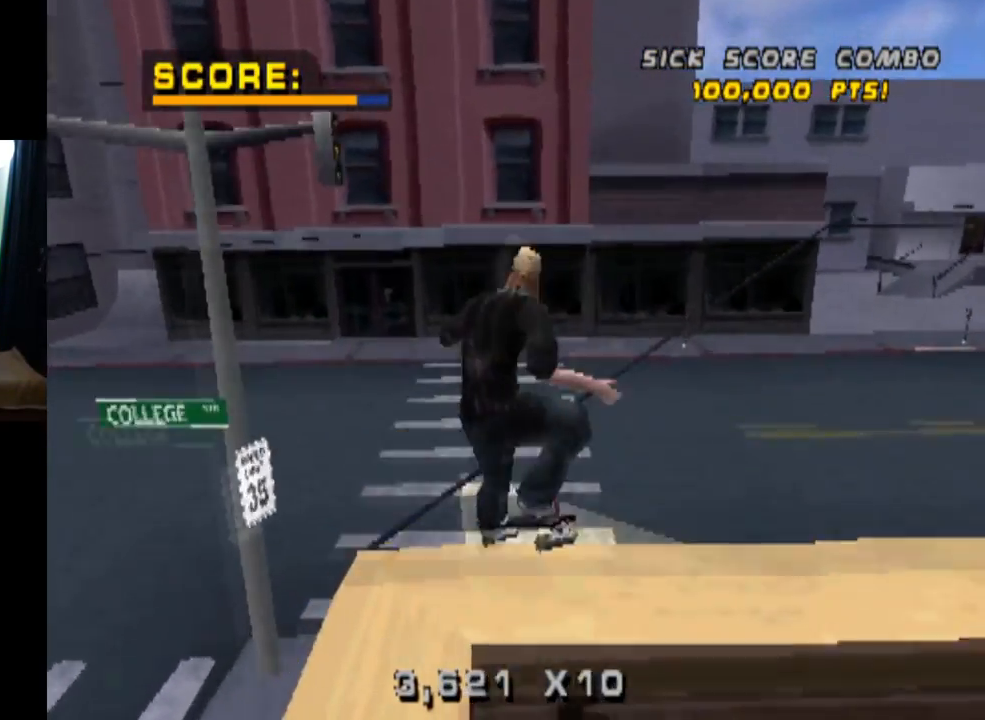
{"buttons": ["TRIANGLE"], "left_stick": "center", "right_stick": "center", "events": [[250, "L1", "up"], [334, "DPAD_DOWN", "down"], [367, "TRIANGLE", "down"], [434, "DPAD_DOWN", "up"]]}
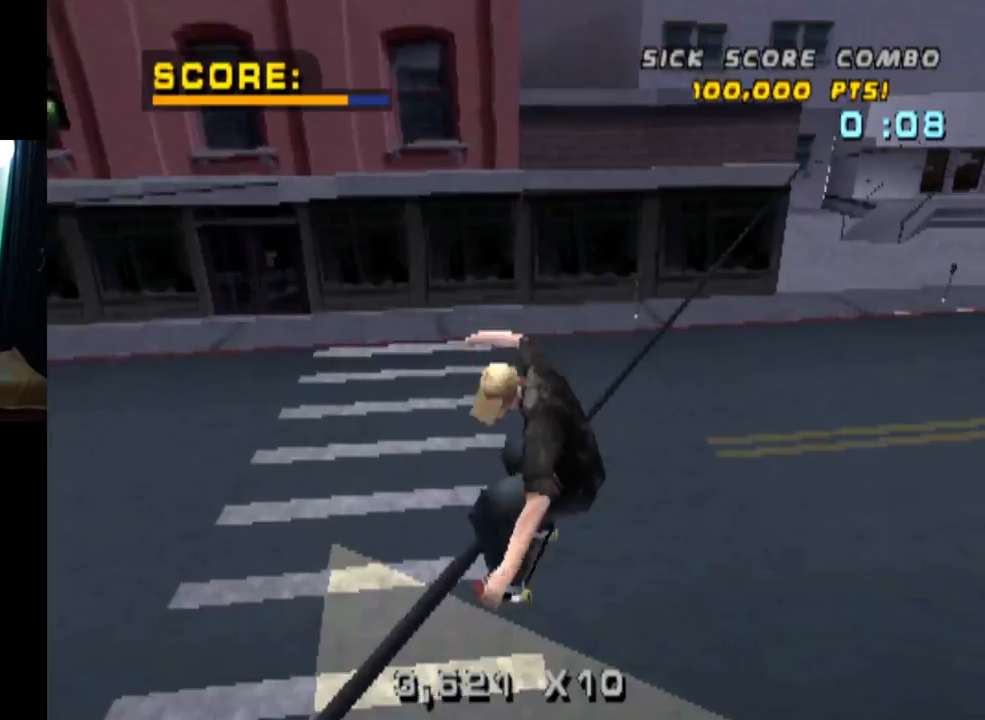
{"buttons": [], "left_stick": "center", "right_stick": "center", "events": [[17, "DPAD_DOWN", "down"], [167, "DPAD_DOWN", "up"], [267, "DPAD_LEFT", "down"], [334, "DPAD_LEFT", "up"], [501, "TRIANGLE", "up"]]}
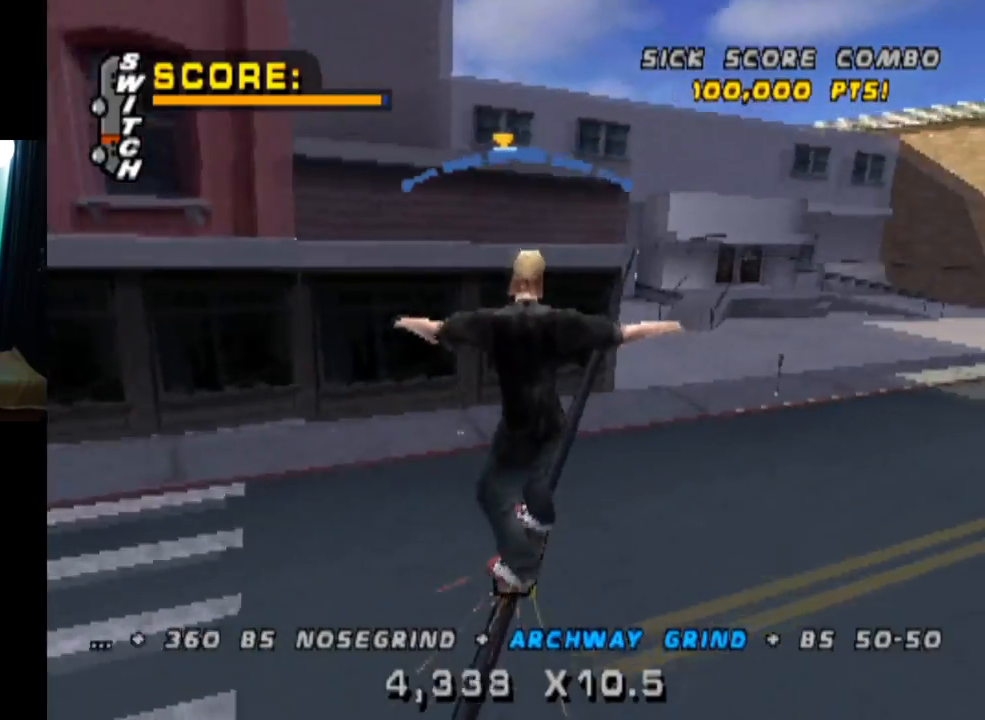
{"buttons": ["R1", "DPAD_DOWN", "DPAD_RIGHT"], "left_stick": "center", "right_stick": "center", "events": [[17, "CROSS", "down"], [133, "DPAD_RIGHT", "down"], [150, "DPAD_DOWN", "down"], [217, "R1", "down"], [233, "SQUARE", "down"], [250, "CROSS", "up"], [267, "right_stick", "left"], [334, "right_stick", "center"], [467, "SQUARE", "up"]]}
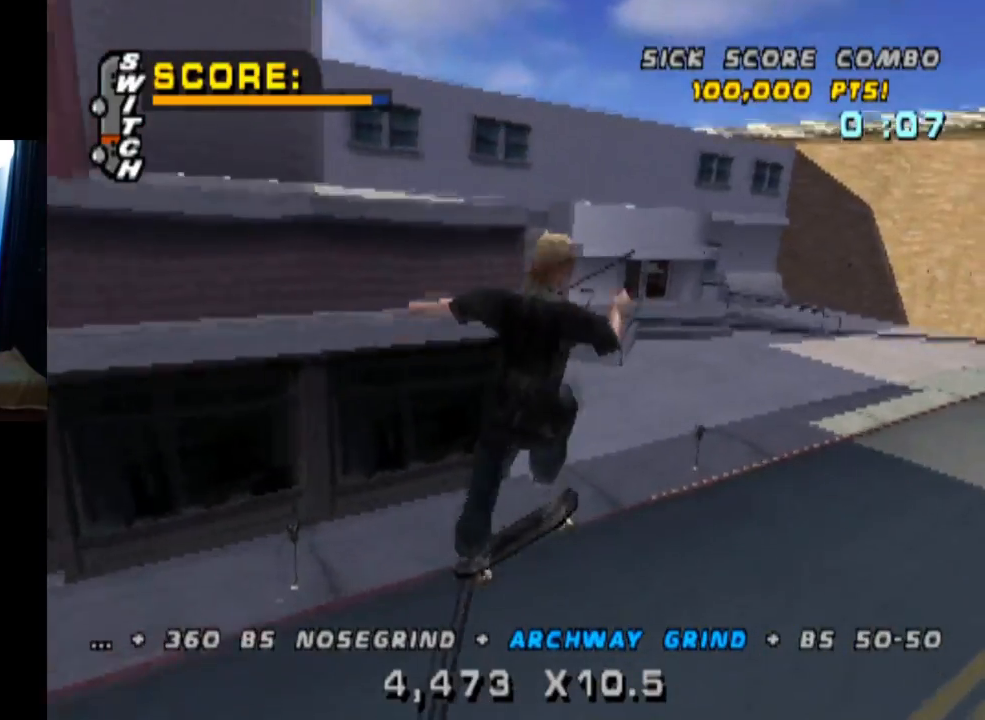
{"buttons": ["CROSS", "DPAD_UP"], "left_stick": "center", "right_stick": "center", "events": [[17, "DPAD_DOWN", "up"], [50, "DPAD_RIGHT", "up"], [251, "R1", "up"], [267, "CROSS", "down"], [301, "DPAD_DOWN", "down"], [417, "DPAD_DOWN", "up"], [468, "DPAD_UP", "down"]]}
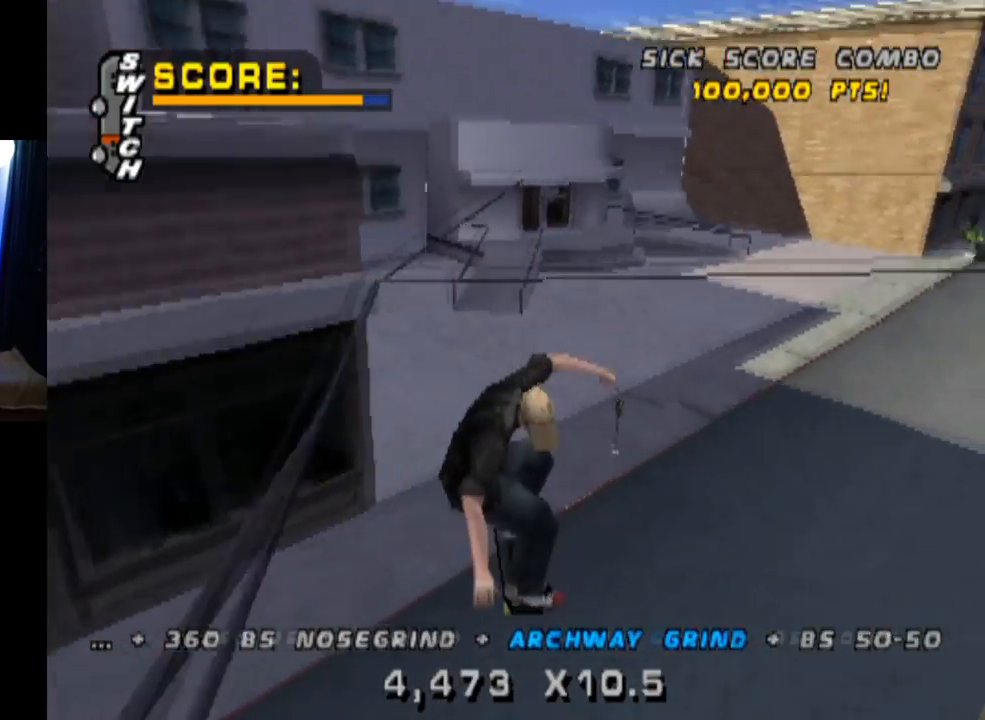
{"buttons": ["CROSS", "DPAD_DOWN", "DPAD_RIGHT"], "left_stick": "center", "right_stick": "center", "events": [[83, "DPAD_UP", "up"], [117, "DPAD_DOWN", "down"], [233, "DPAD_DOWN", "up"], [267, "DPAD_UP", "down"], [384, "DPAD_RIGHT", "down"], [384, "DPAD_UP", "up"], [400, "DPAD_DOWN", "down"]]}
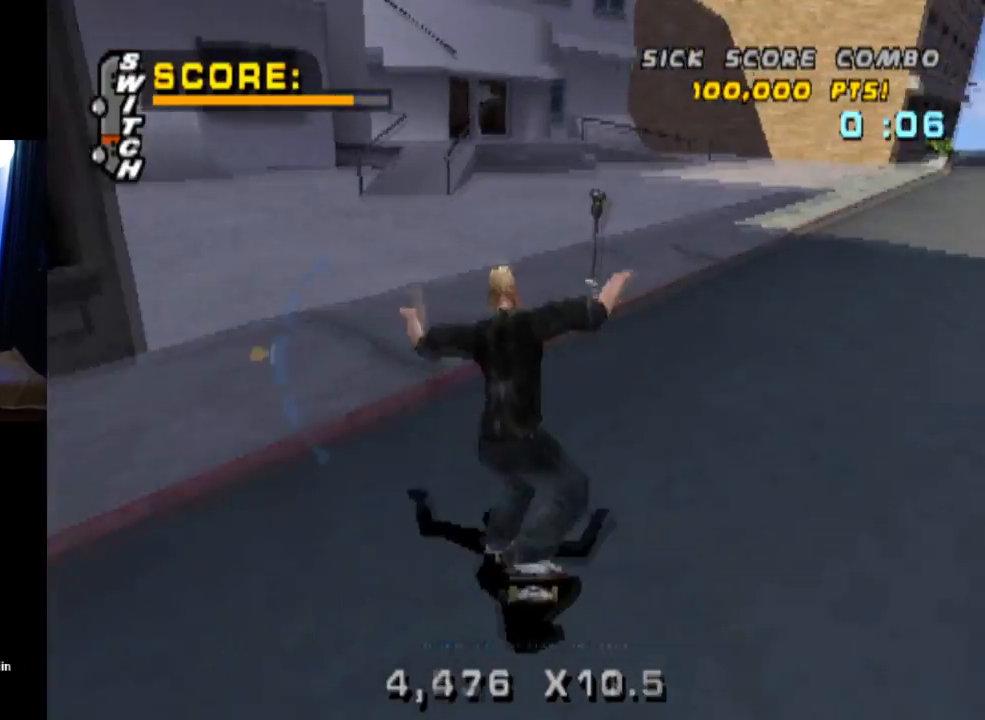
{"buttons": ["TRIANGLE"], "left_stick": "center", "right_stick": "center", "events": [[17, "DPAD_DOWN", "up"], [134, "DPAD_UP", "down"], [151, "DPAD_RIGHT", "up"], [234, "DPAD_UP", "up"], [251, "DPAD_RIGHT", "down"], [284, "TRIANGLE", "down"], [301, "CROSS", "up"], [417, "DPAD_RIGHT", "up"]]}
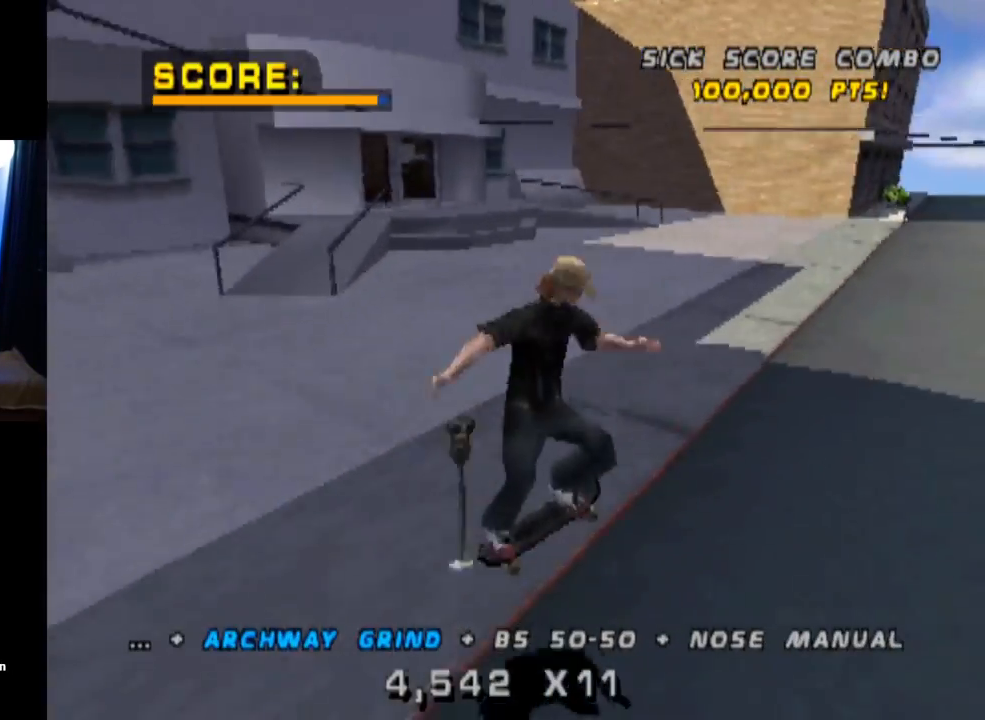
{"buttons": ["CROSS"], "left_stick": "center", "right_stick": "center", "events": [[133, "DPAD_LEFT", "down"], [250, "CROSS", "down"], [250, "TRIANGLE", "up"], [267, "DPAD_LEFT", "up"], [350, "DPAD_DOWN", "down"], [450, "DPAD_DOWN", "up"]]}
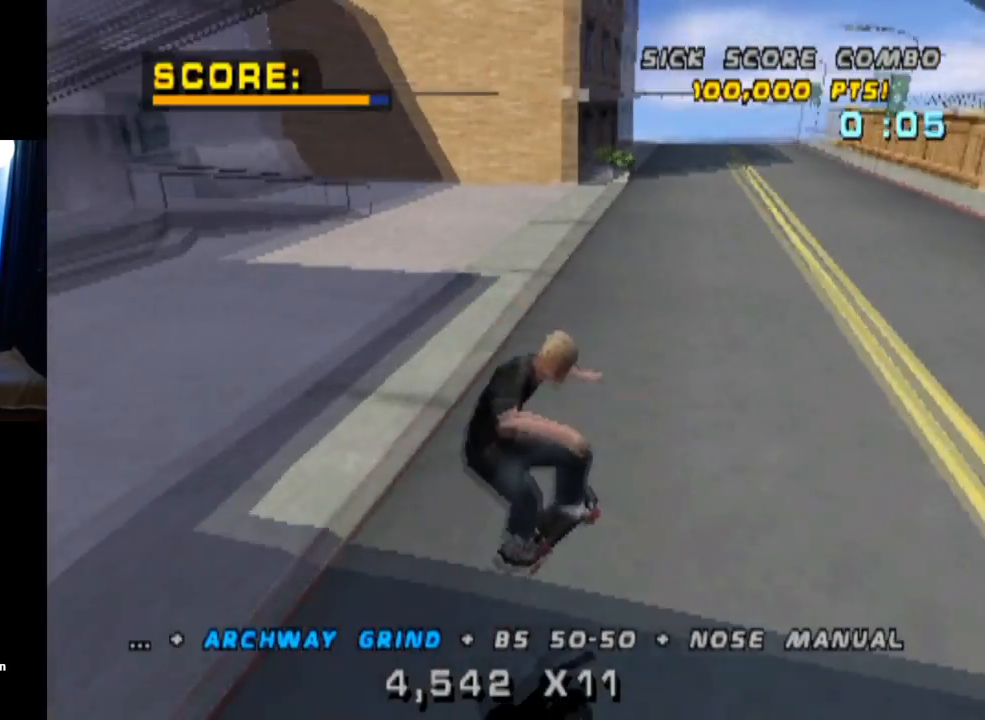
{"buttons": ["CROSS"], "left_stick": "center", "right_stick": "center", "events": [[17, "DPAD_UP", "down"], [134, "DPAD_DOWN", "down"], [134, "DPAD_UP", "up"], [151, "DPAD_RIGHT", "down"], [267, "DPAD_DOWN", "up"], [351, "DPAD_RIGHT", "up"]]}
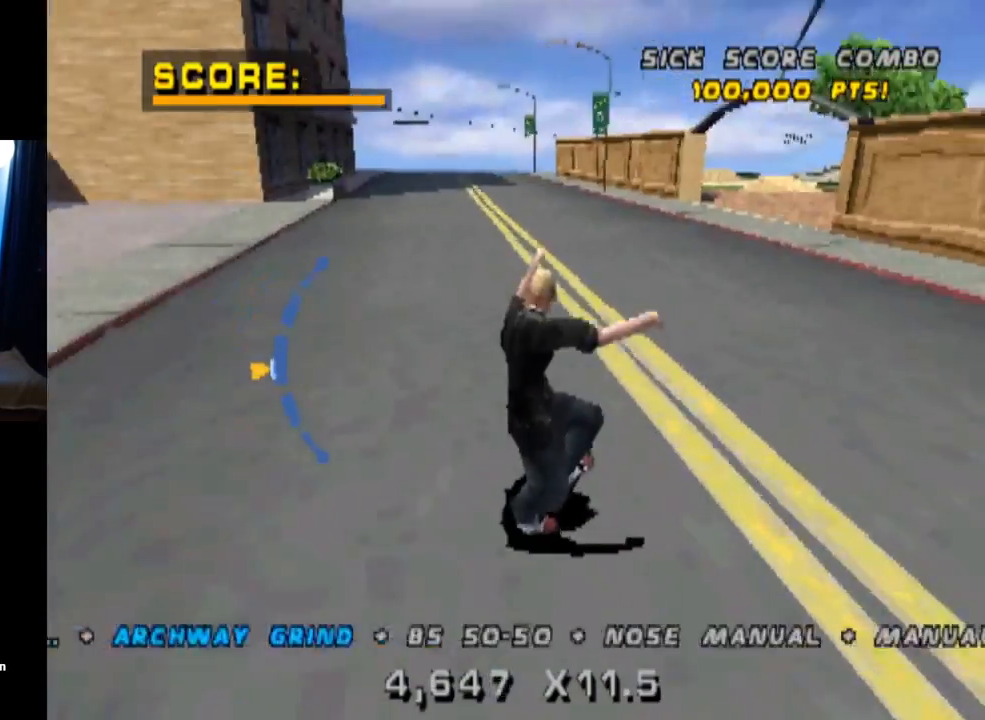
{"buttons": ["CROSS", "DPAD_LEFT"], "left_stick": "center", "right_stick": "center", "events": [[100, "DPAD_LEFT", "down"], [133, "DPAD_UP", "down"], [200, "DPAD_UP", "up"], [217, "DPAD_LEFT", "up"], [284, "DPAD_LEFT", "down"]]}
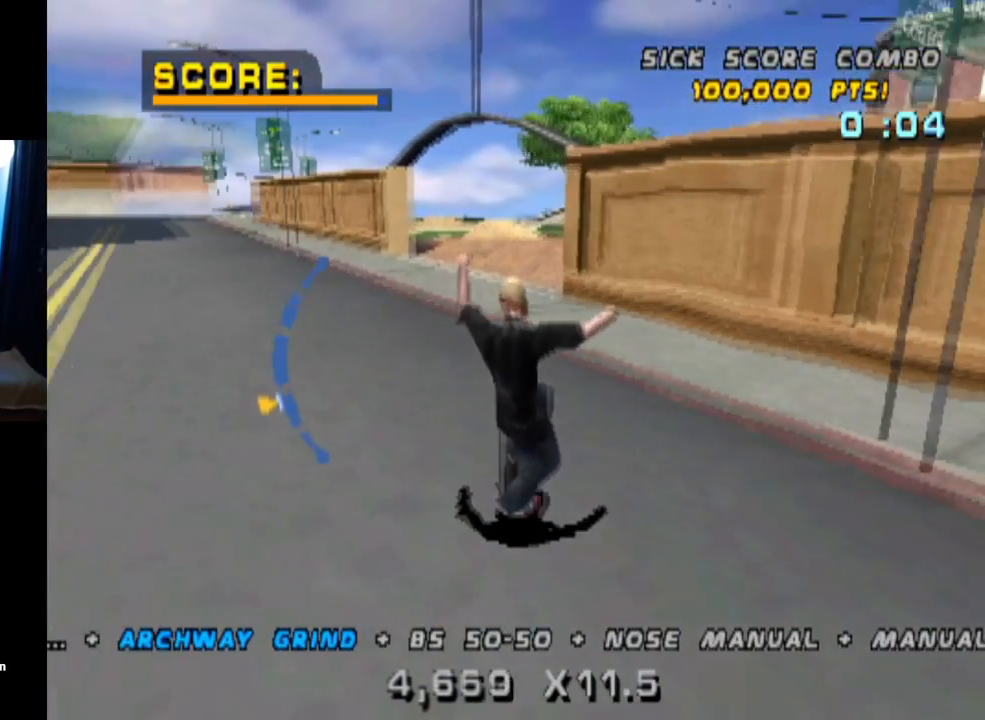
{"buttons": ["CROSS", "DPAD_DOWN", "DPAD_RIGHT"], "left_stick": "center", "right_stick": "center", "events": [[67, "DPAD_UP", "down"], [234, "DPAD_LEFT", "up"], [234, "DPAD_UP", "up"], [401, "DPAD_RIGHT", "down"], [501, "DPAD_DOWN", "down"]]}
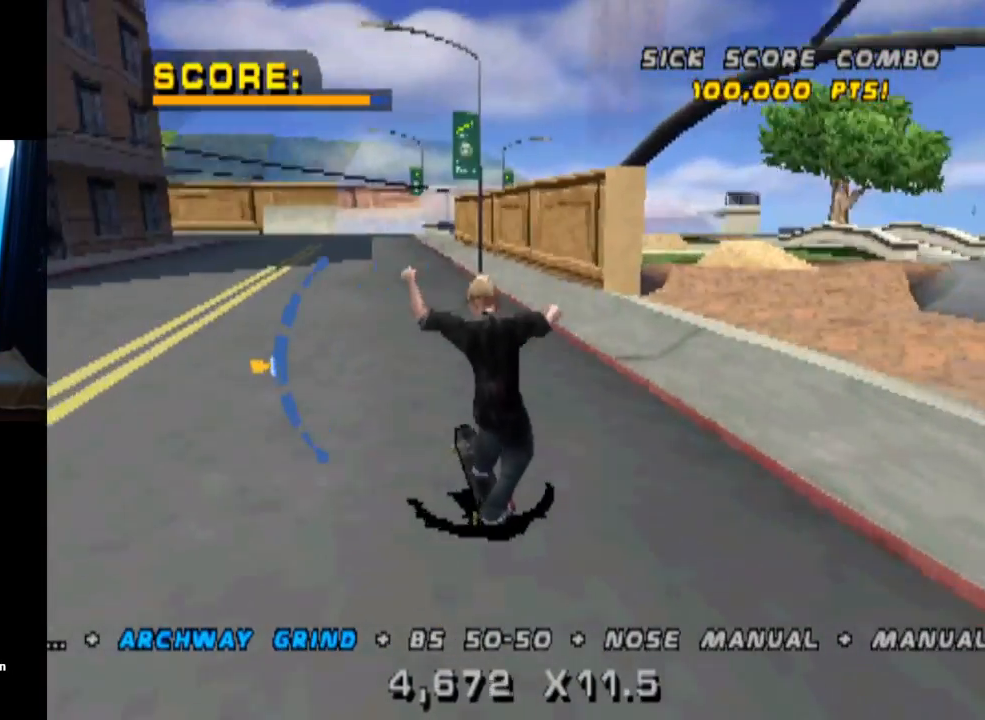
{"buttons": ["CROSS", "DPAD_RIGHT"], "left_stick": "center", "right_stick": "center", "events": [[67, "DPAD_RIGHT", "up"], [284, "DPAD_RIGHT", "down"], [450, "DPAD_DOWN", "up"]]}